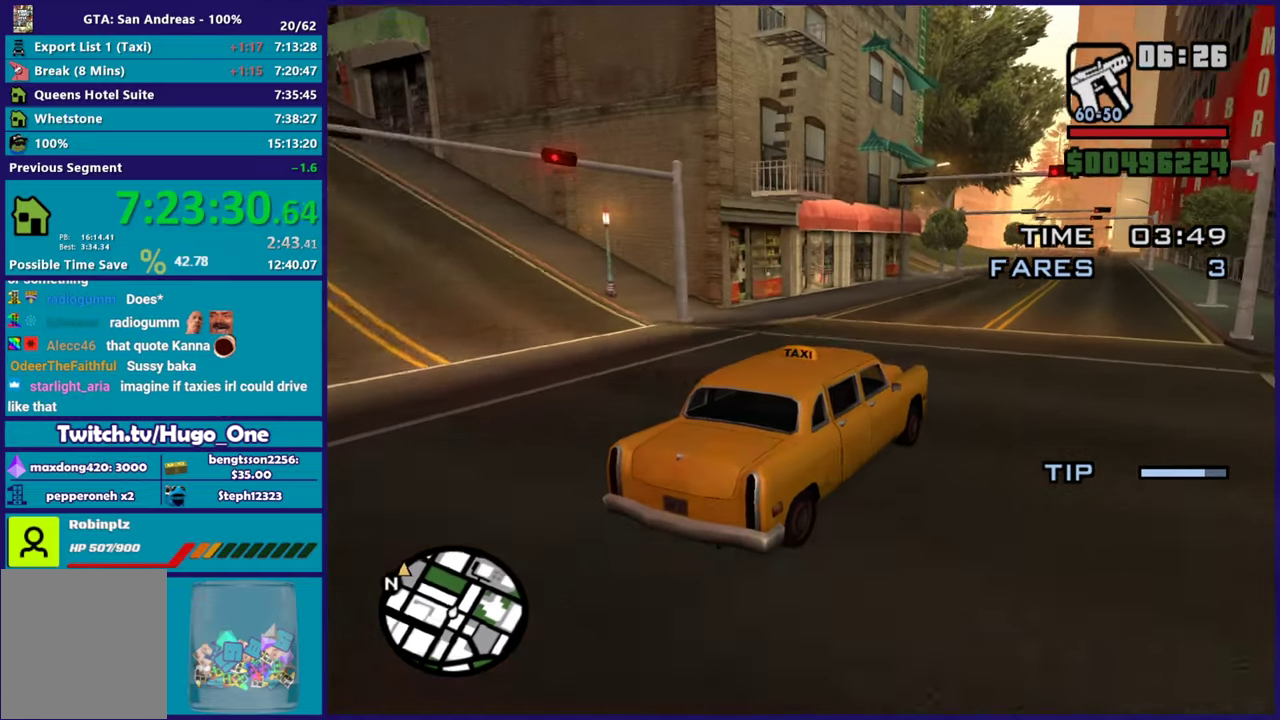
Gameplay with a controller (Xbox layout); each line is a JSON object with the inputs held at the frame after it. "events" lists button and stick changes between this image and that frame as [ms after this image, input, new state], when the widget could be followed in between.
{"buttons": ["R2"], "left_stick": "center", "right_stick": "down-left", "events": []}
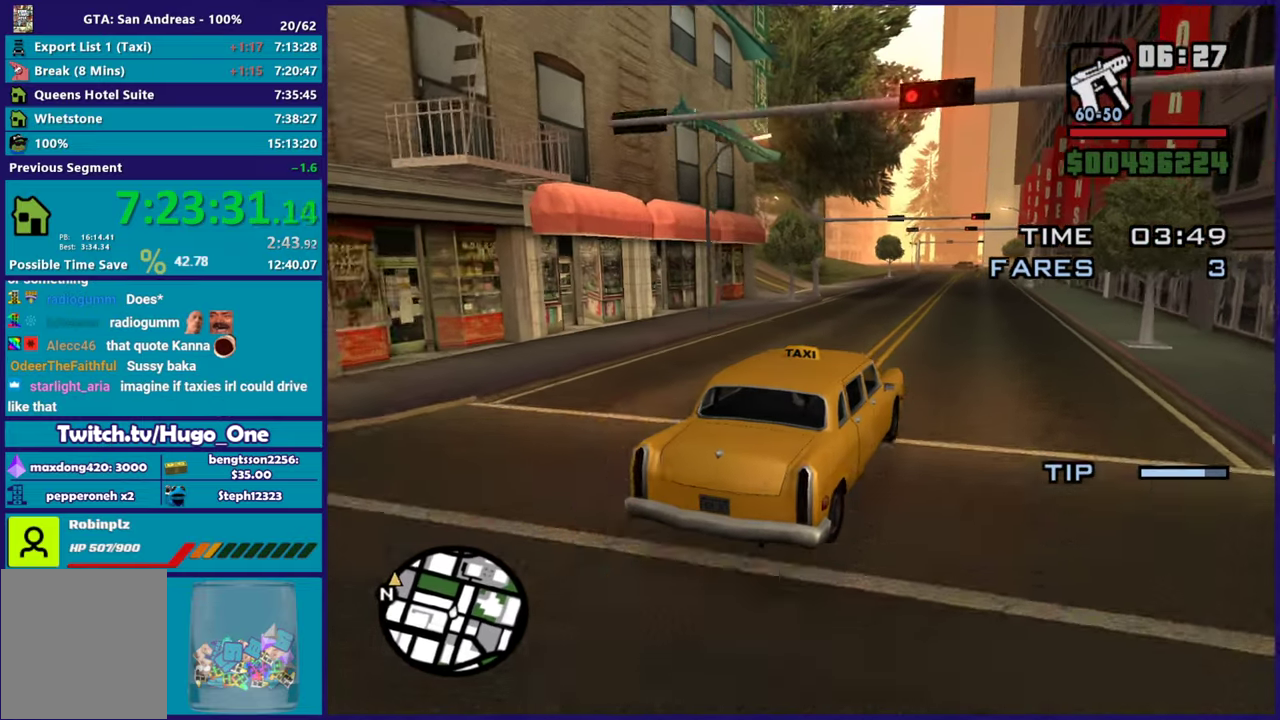
{"buttons": ["R2"], "left_stick": "center", "right_stick": "center", "events": [[434, "right_stick", "center"]]}
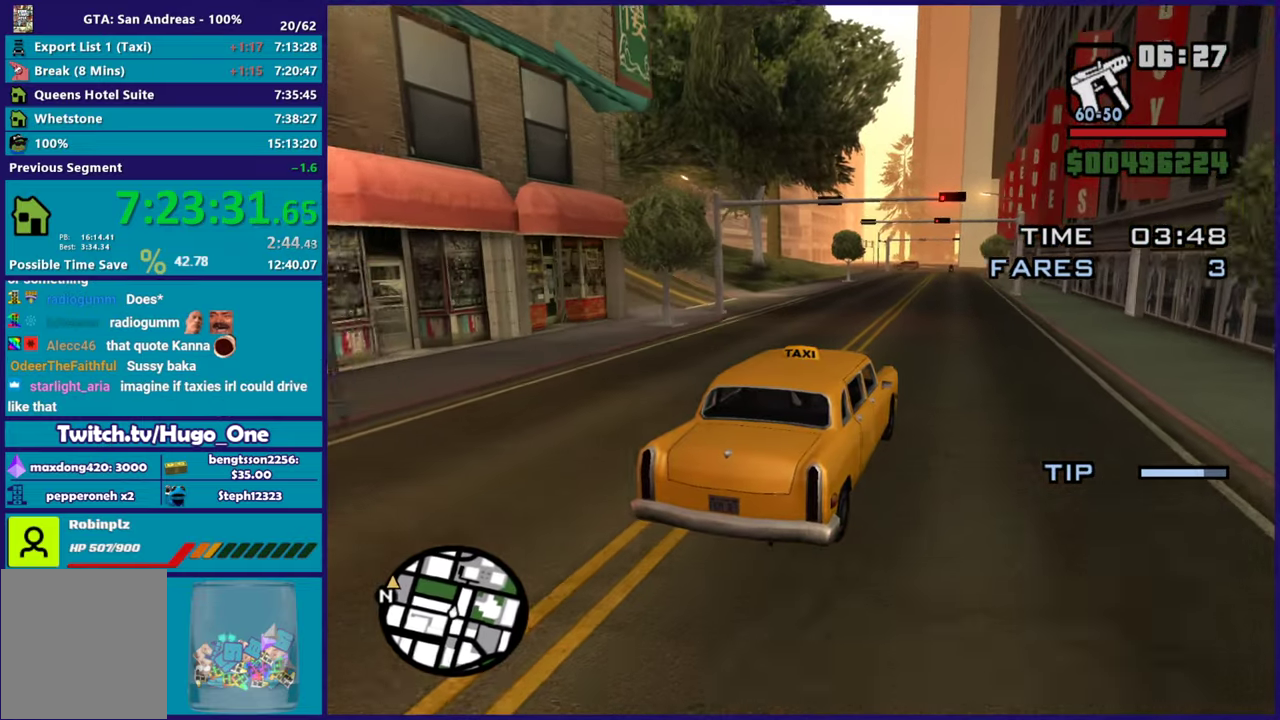
{"buttons": ["R2"], "left_stick": "down-right", "right_stick": "down-left", "events": [[116, "right_stick", "down-left"], [333, "right_stick", "left"], [417, "left_stick", "down-right"], [500, "right_stick", "down-left"]]}
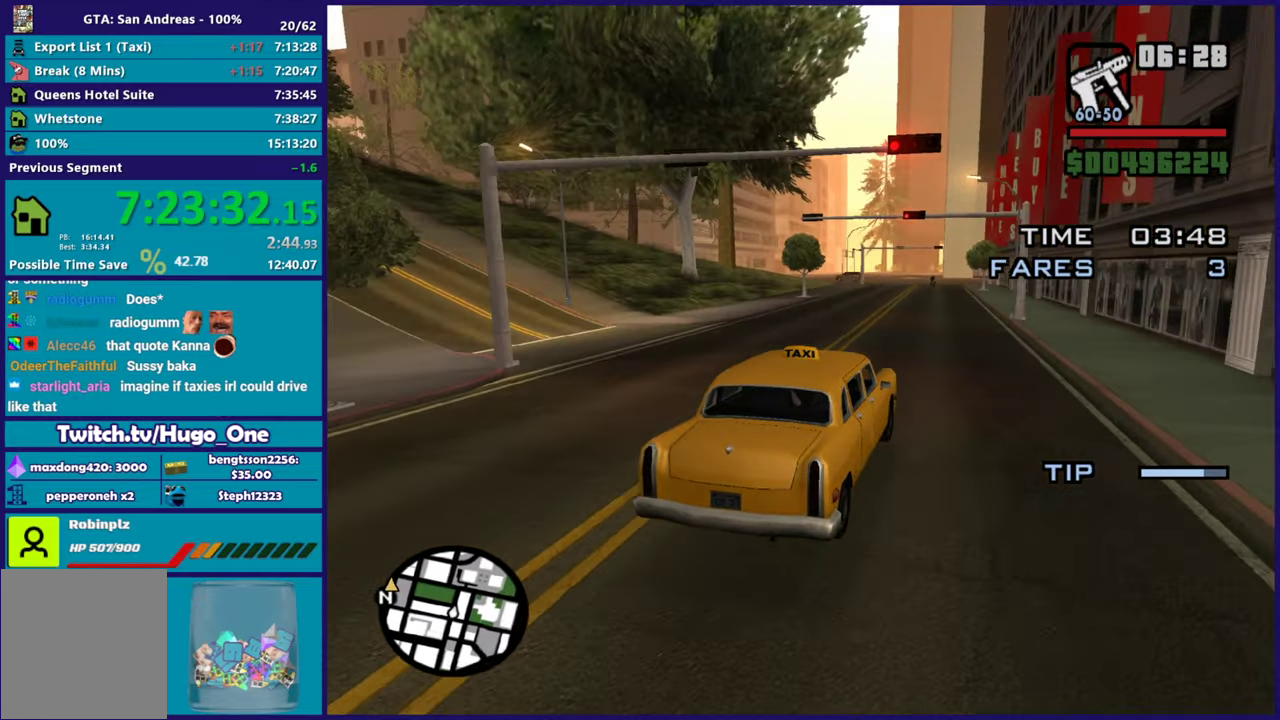
{"buttons": ["R2"], "left_stick": "center", "right_stick": "down-left", "events": [[50, "left_stick", "center"]]}
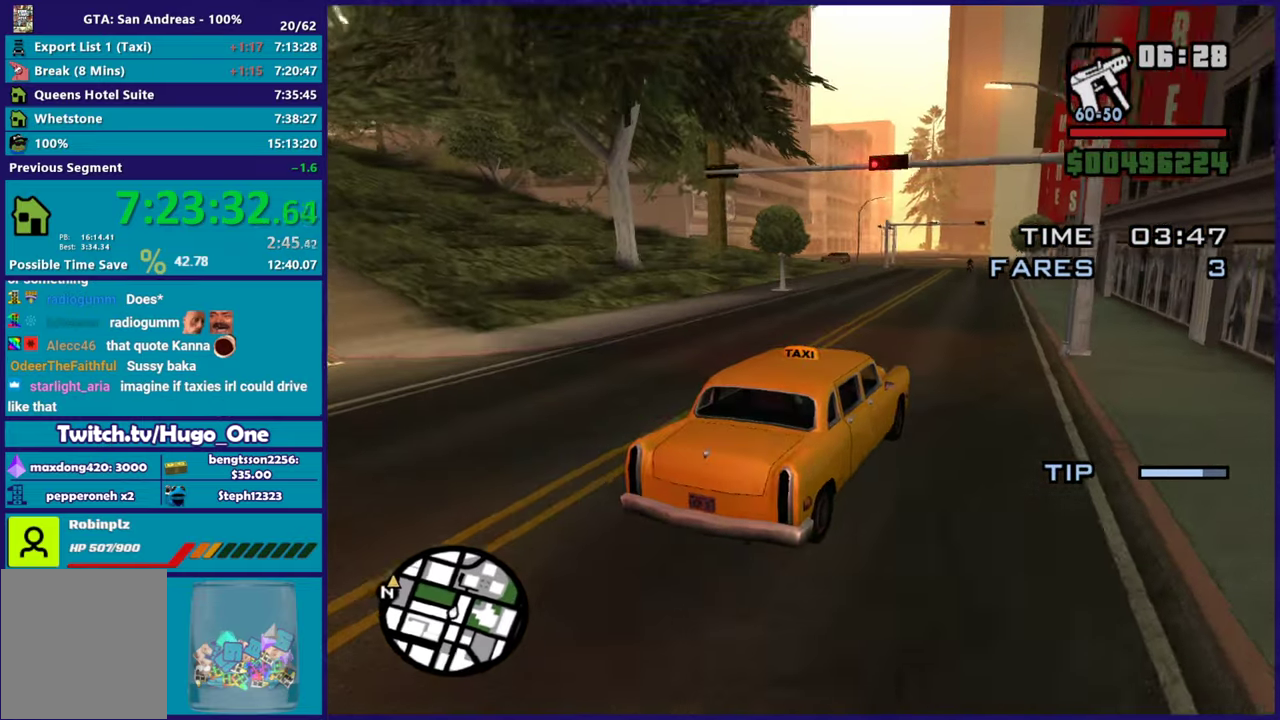
{"buttons": ["R2"], "left_stick": "left", "right_stick": "down-left", "events": [[417, "left_stick", "left"]]}
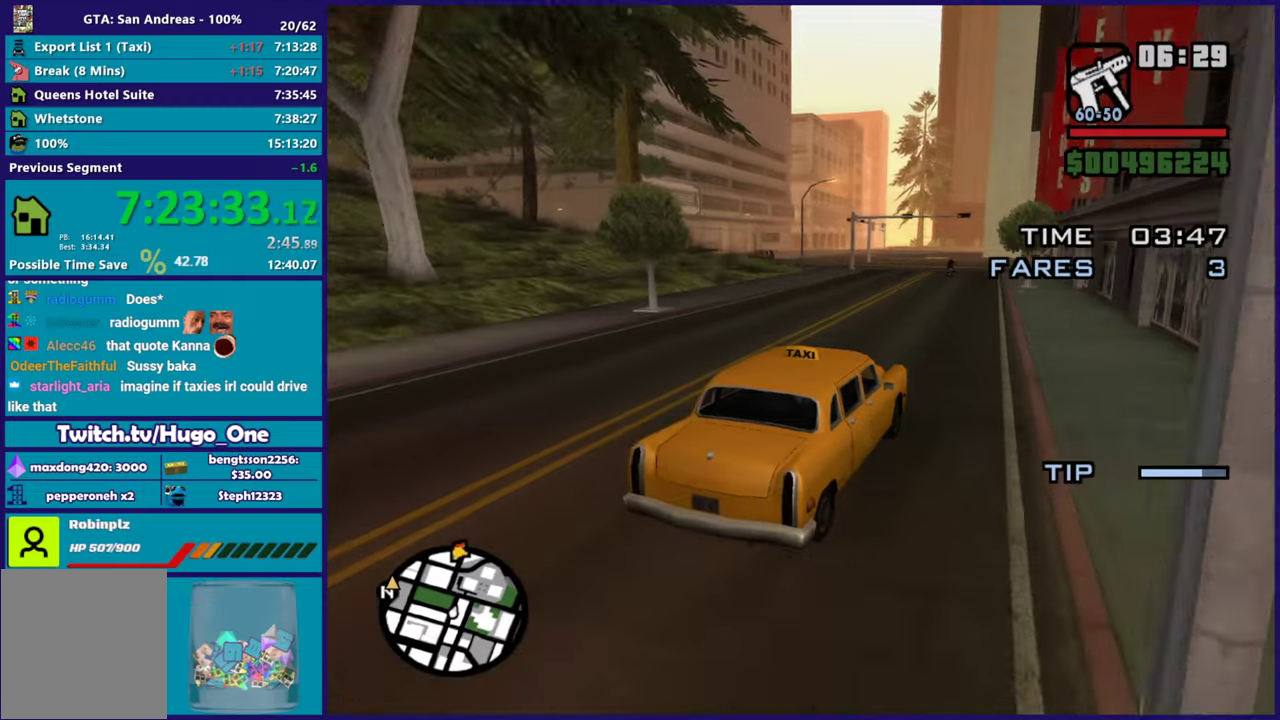
{"buttons": ["R2"], "left_stick": "center", "right_stick": "down-left", "events": [[117, "left_stick", "center"]]}
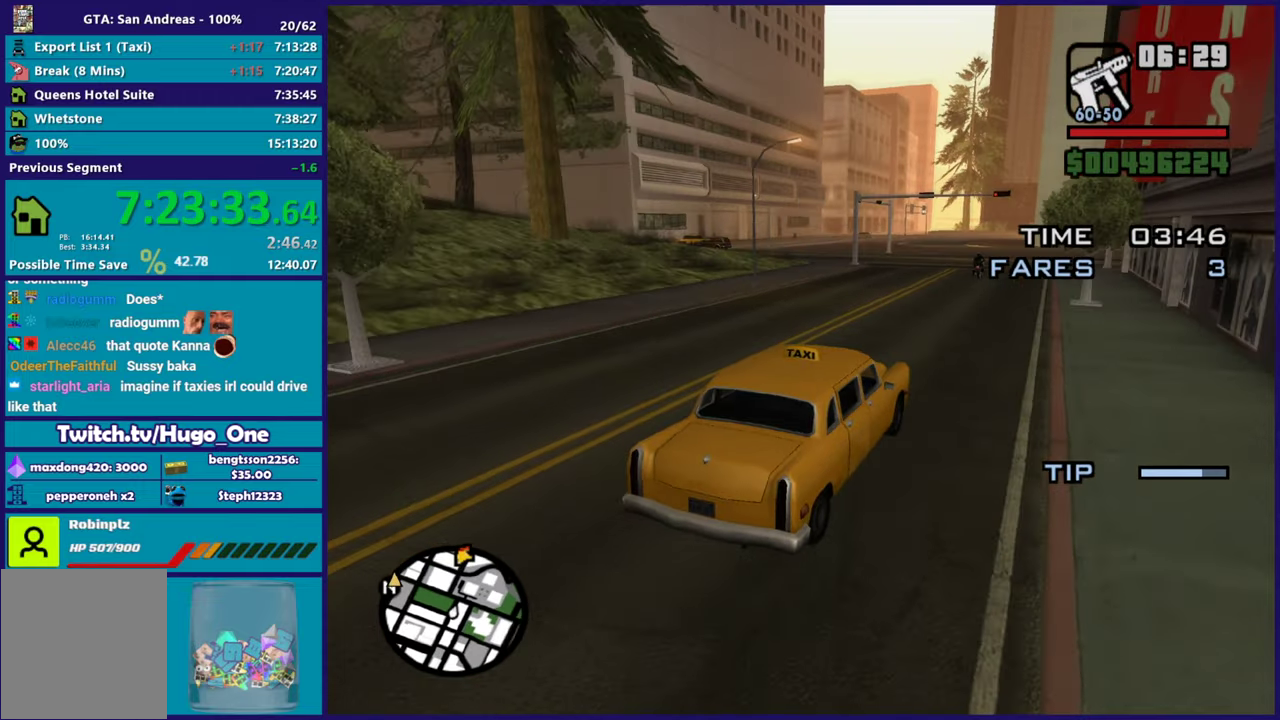
{"buttons": ["R2"], "left_stick": "left", "right_stick": "down-left", "events": [[83, "left_stick", "left"]]}
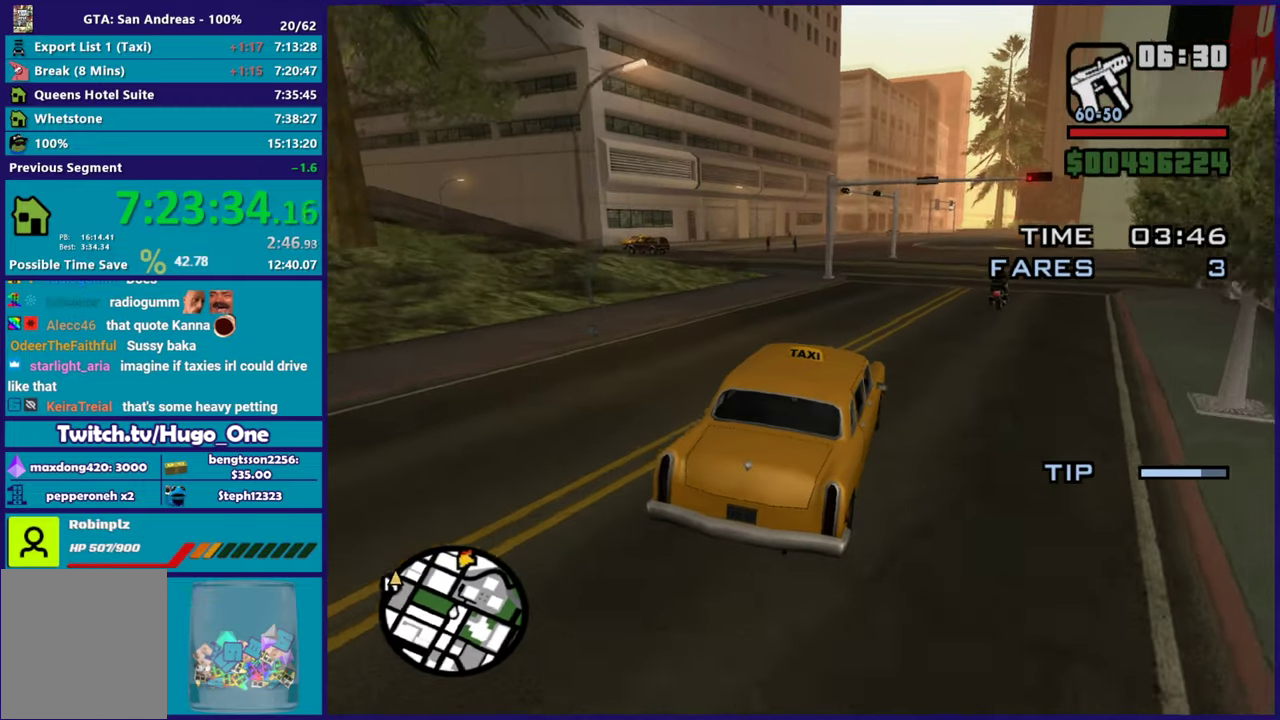
{"buttons": ["R2"], "left_stick": "center", "right_stick": "down-left", "events": [[217, "left_stick", "center"], [284, "left_stick", "left"], [451, "left_stick", "center"]]}
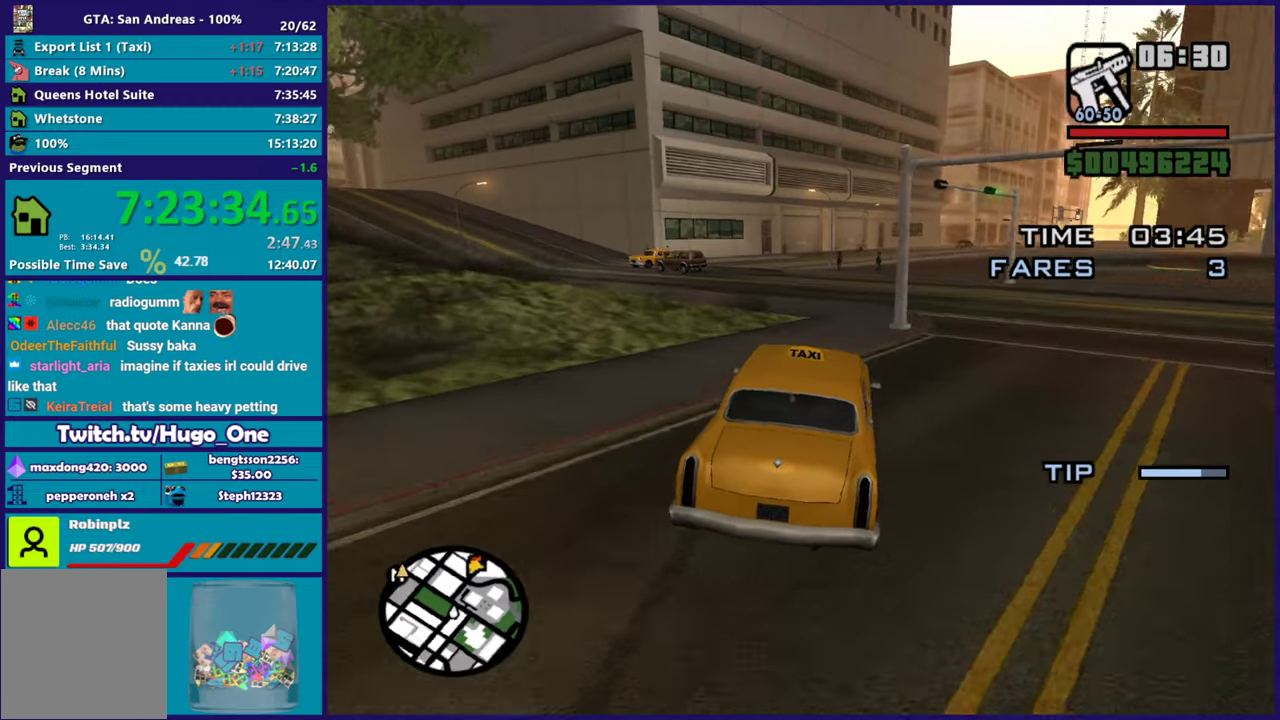
{"buttons": [], "left_stick": "left", "right_stick": "down-left", "events": [[50, "left_stick", "left"], [116, "R2", "up"], [183, "right_stick", "center"], [350, "right_stick", "down-left"]]}
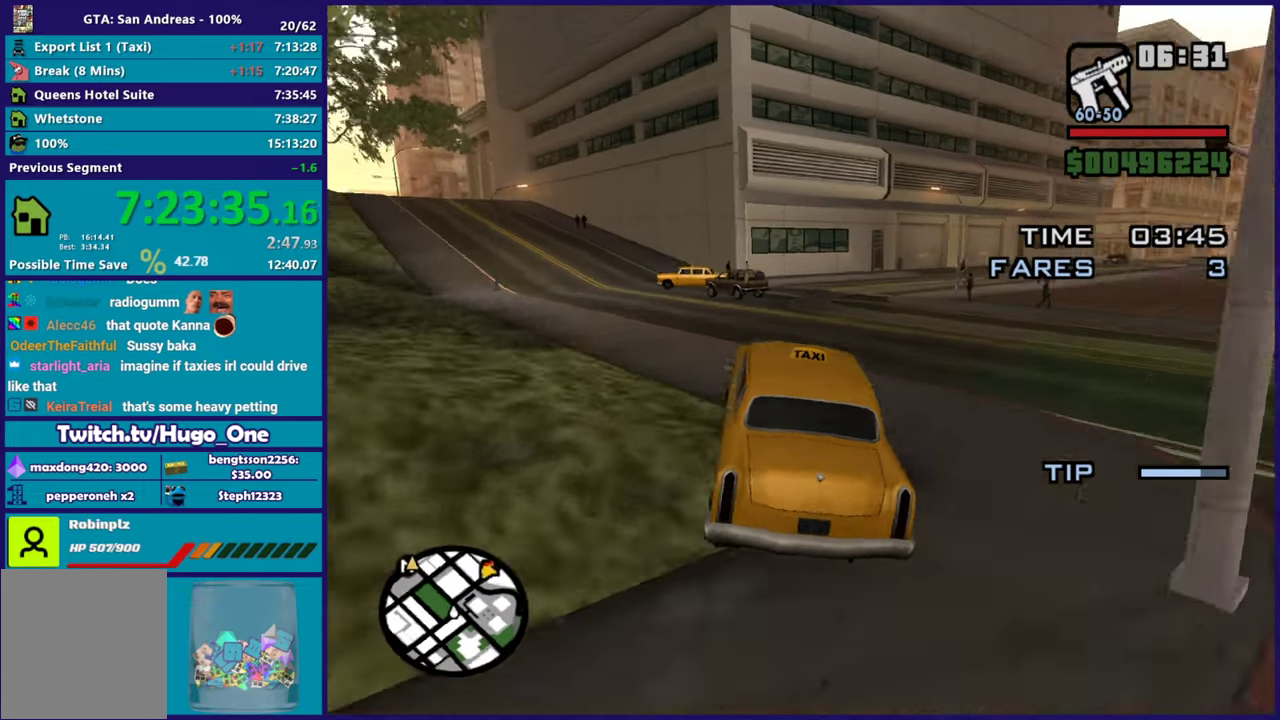
{"buttons": ["R2"], "left_stick": "left", "right_stick": "up-left", "events": [[67, "R2", "down"], [117, "right_stick", "left"], [150, "left_stick", "up-left"], [317, "left_stick", "center"], [467, "left_stick", "left"], [501, "right_stick", "up-left"]]}
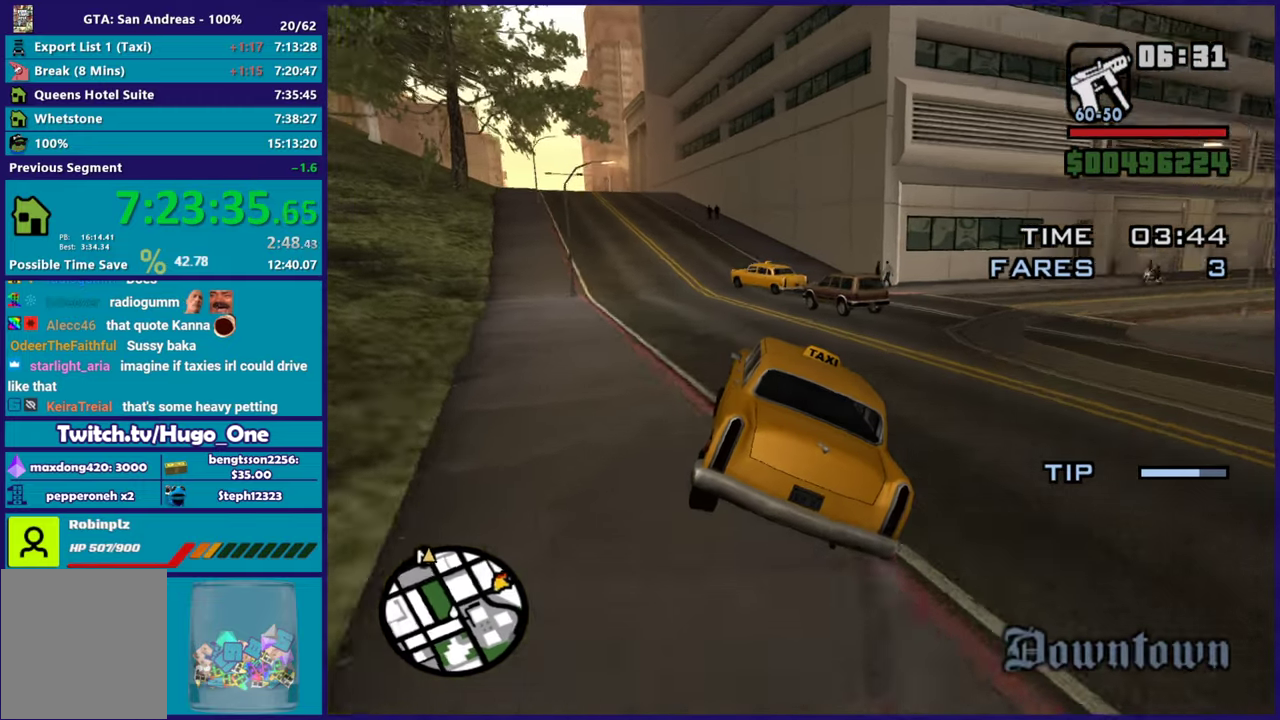
{"buttons": ["R2"], "left_stick": "left", "right_stick": "up-left", "events": [[150, "right_stick", "left"], [317, "left_stick", "right"], [383, "right_stick", "up-left"], [417, "left_stick", "center"], [484, "left_stick", "left"]]}
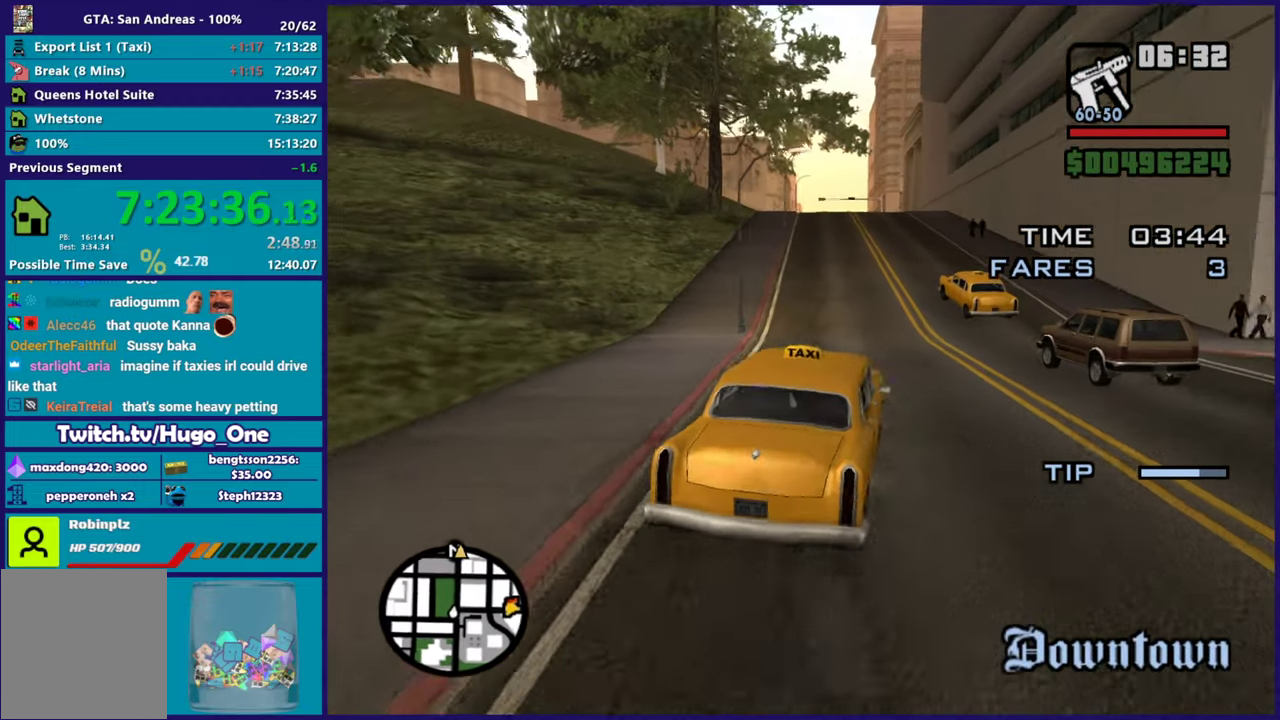
{"buttons": ["R2"], "left_stick": "up-left", "right_stick": "down-left", "events": [[134, "right_stick", "left"], [167, "left_stick", "center"], [267, "right_stick", "center"], [401, "right_stick", "down-left"], [451, "left_stick", "up-left"]]}
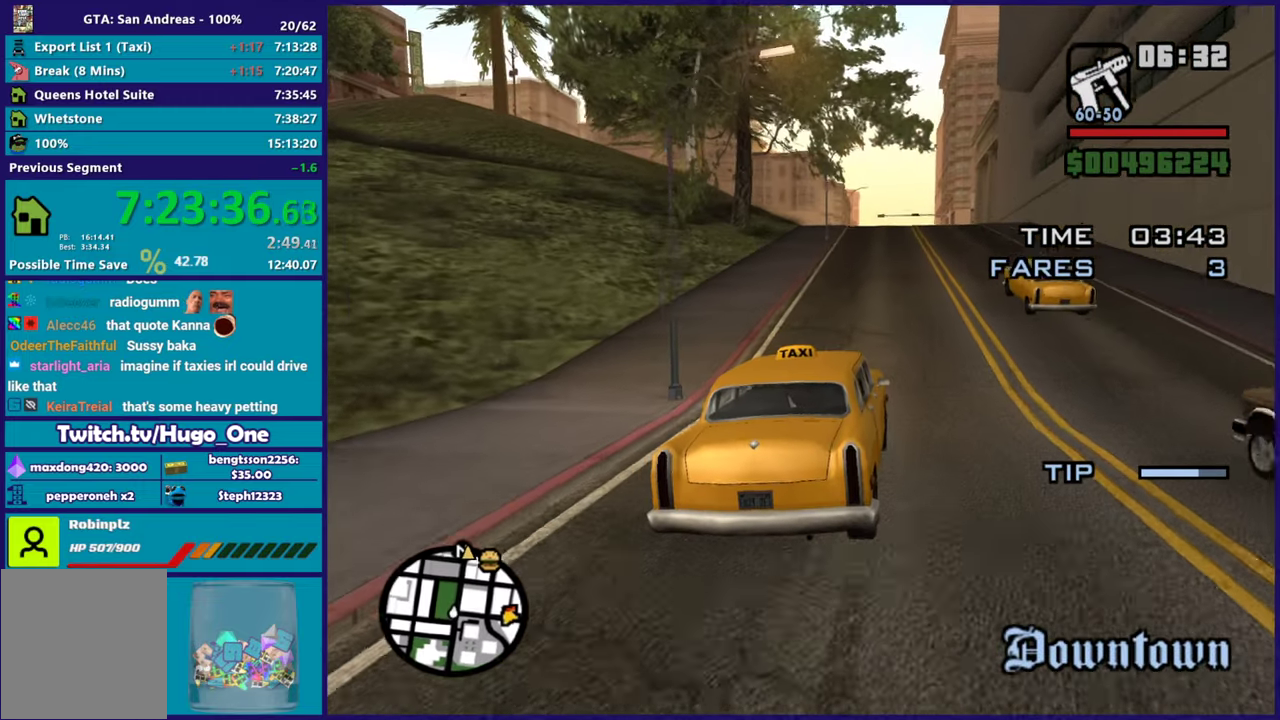
{"buttons": ["R2"], "left_stick": "center", "right_stick": "down-left", "events": [[83, "left_stick", "center"], [150, "left_stick", "right"], [150, "right_stick", "center"], [217, "left_stick", "center"], [417, "right_stick", "down-left"]]}
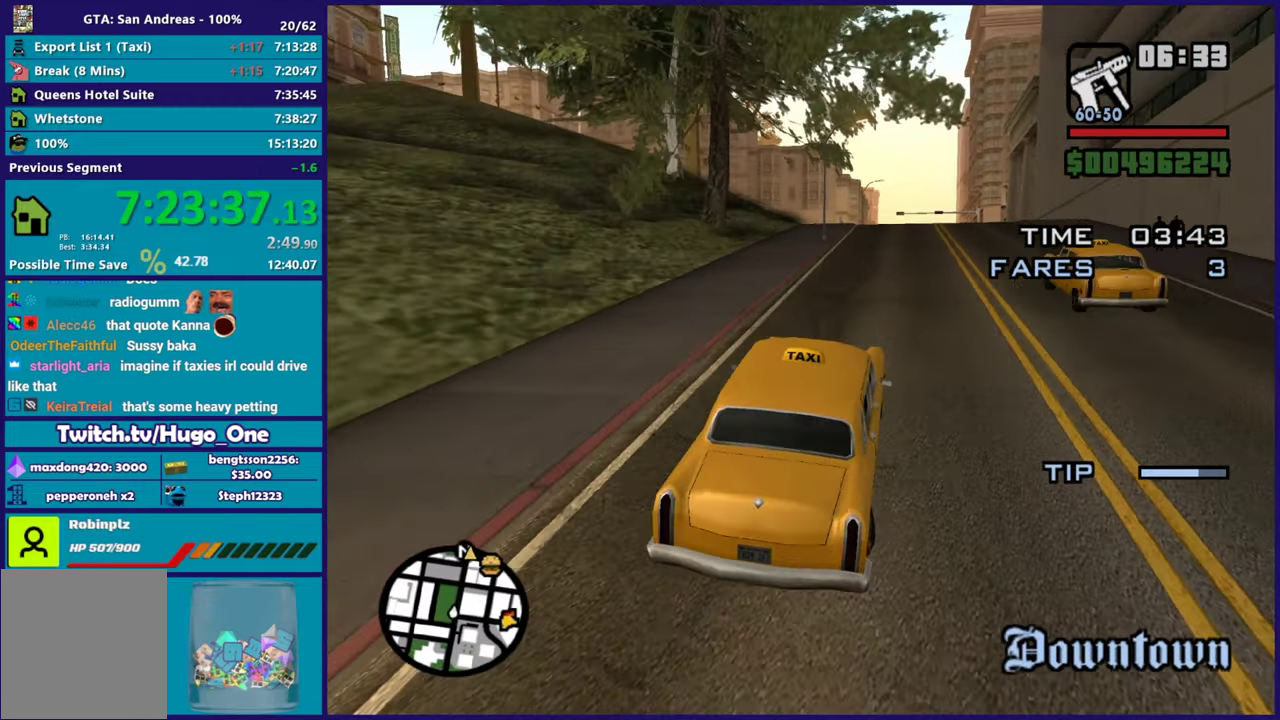
{"buttons": ["R2"], "left_stick": "center", "right_stick": "down-left", "events": [[67, "left_stick", "down-right"], [184, "right_stick", "center"], [200, "left_stick", "center"], [284, "right_stick", "down-left"]]}
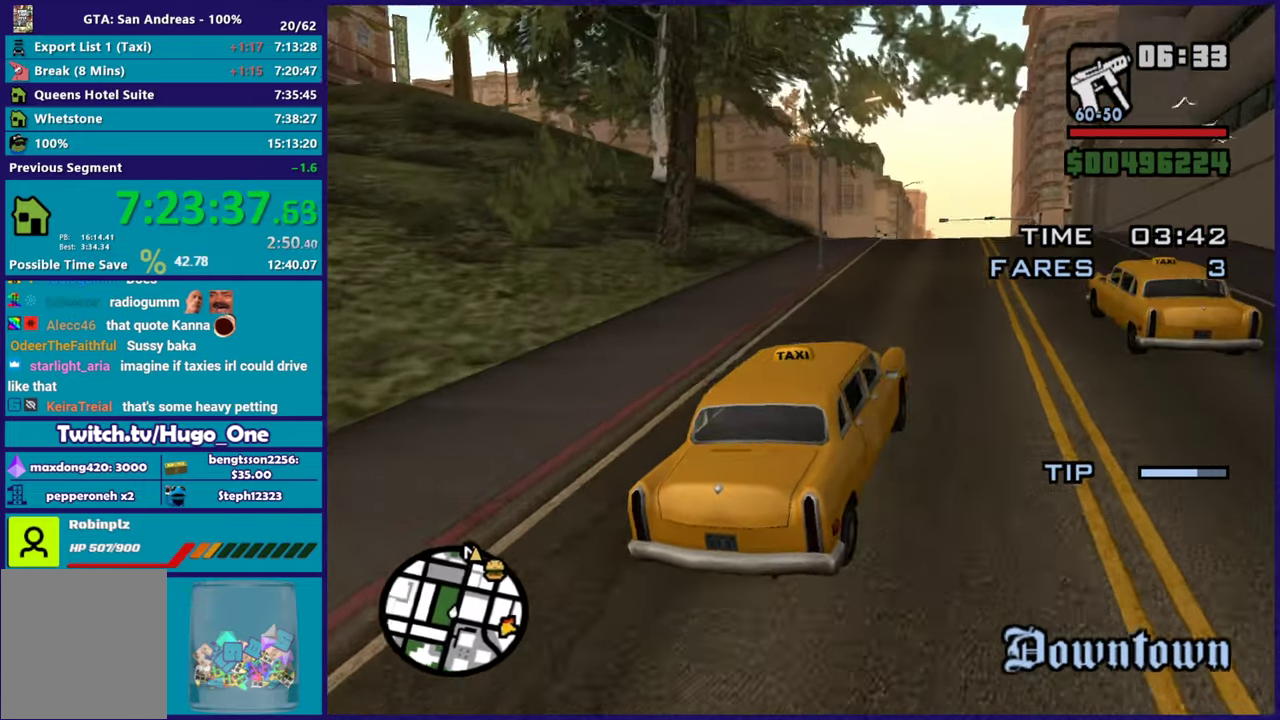
{"buttons": ["R2"], "left_stick": "center", "right_stick": "center", "events": [[66, "right_stick", "center"]]}
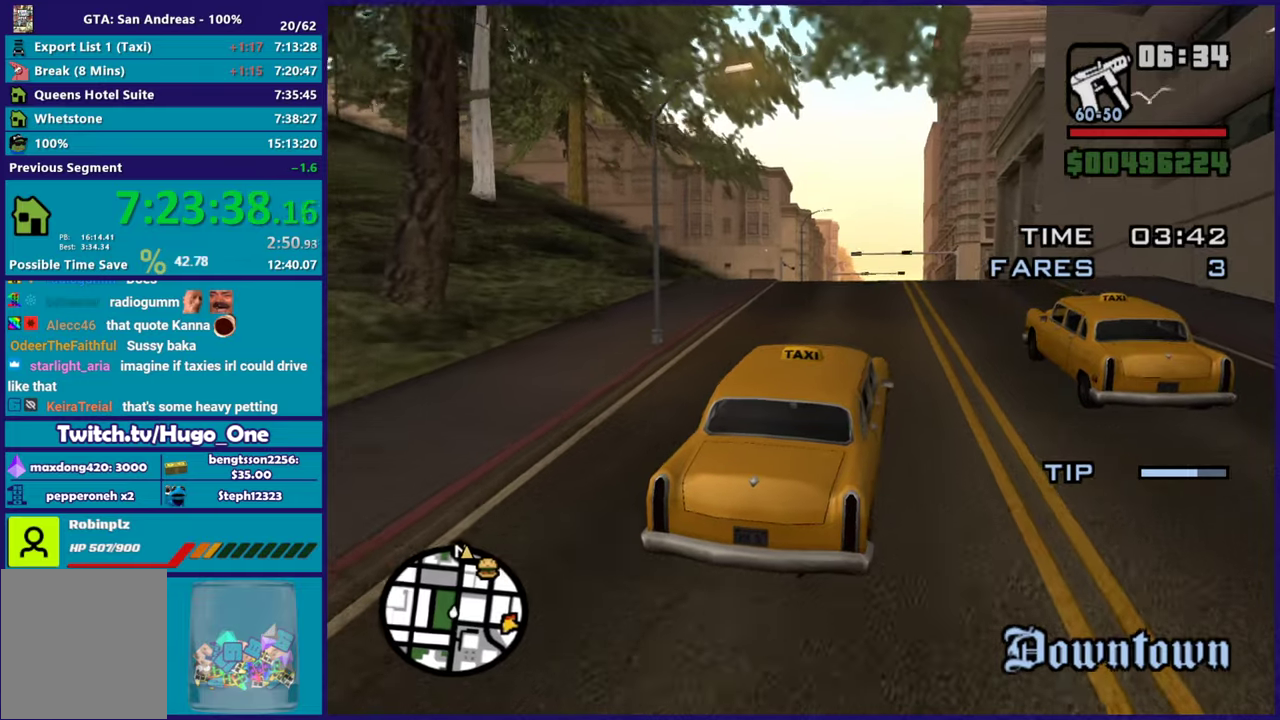
{"buttons": ["R2"], "left_stick": "center", "right_stick": "down-left", "events": [[184, "right_stick", "down-left"]]}
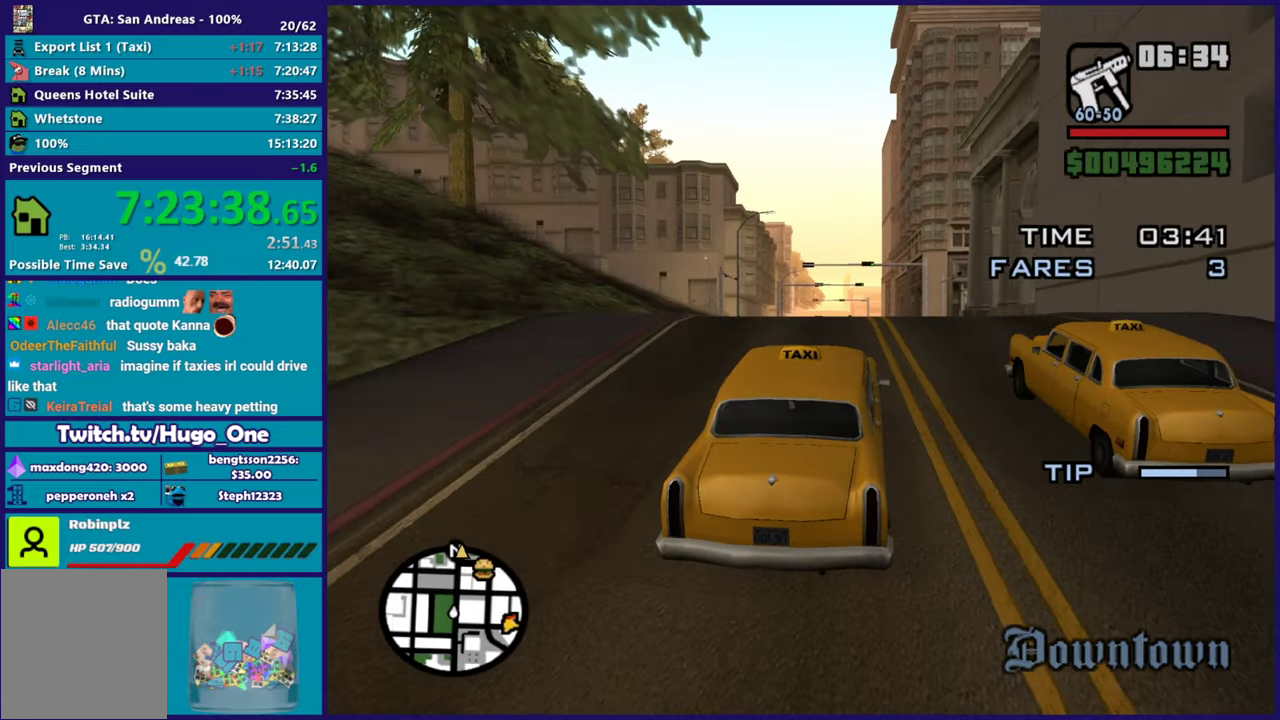
{"buttons": ["R2"], "left_stick": "center", "right_stick": "down-left", "events": []}
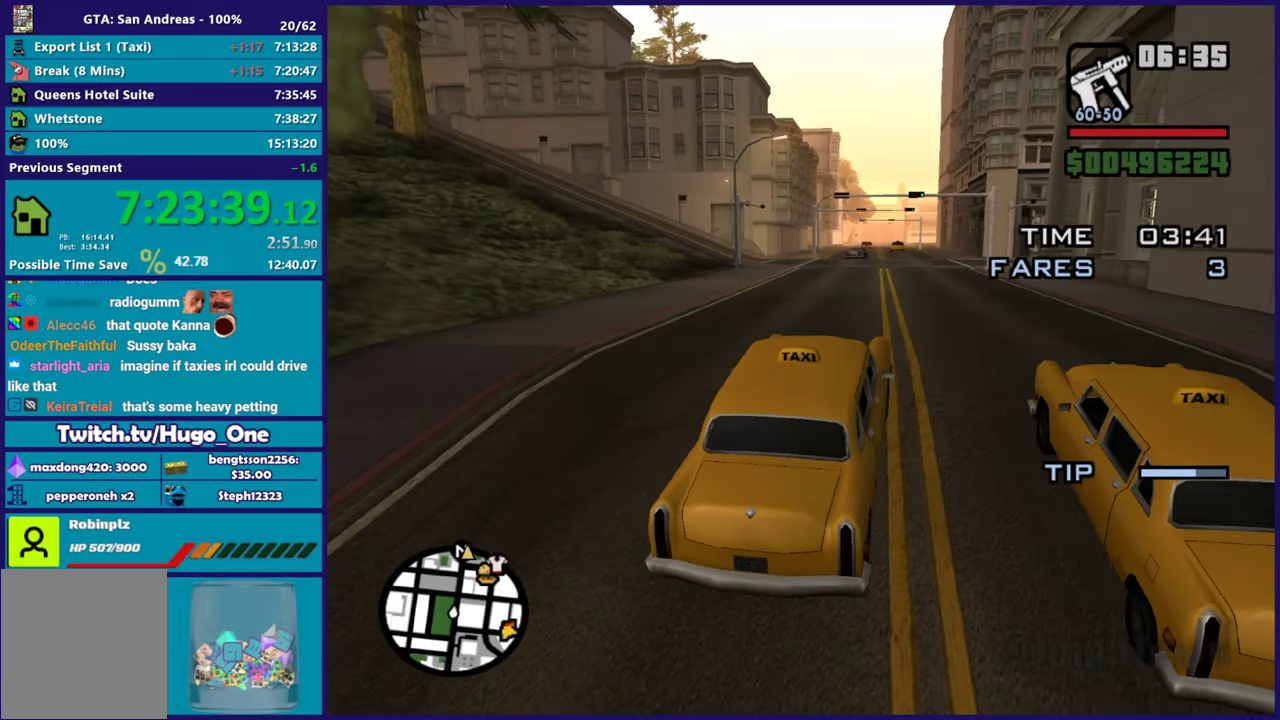
{"buttons": ["R2"], "left_stick": "center", "right_stick": "down-left", "events": []}
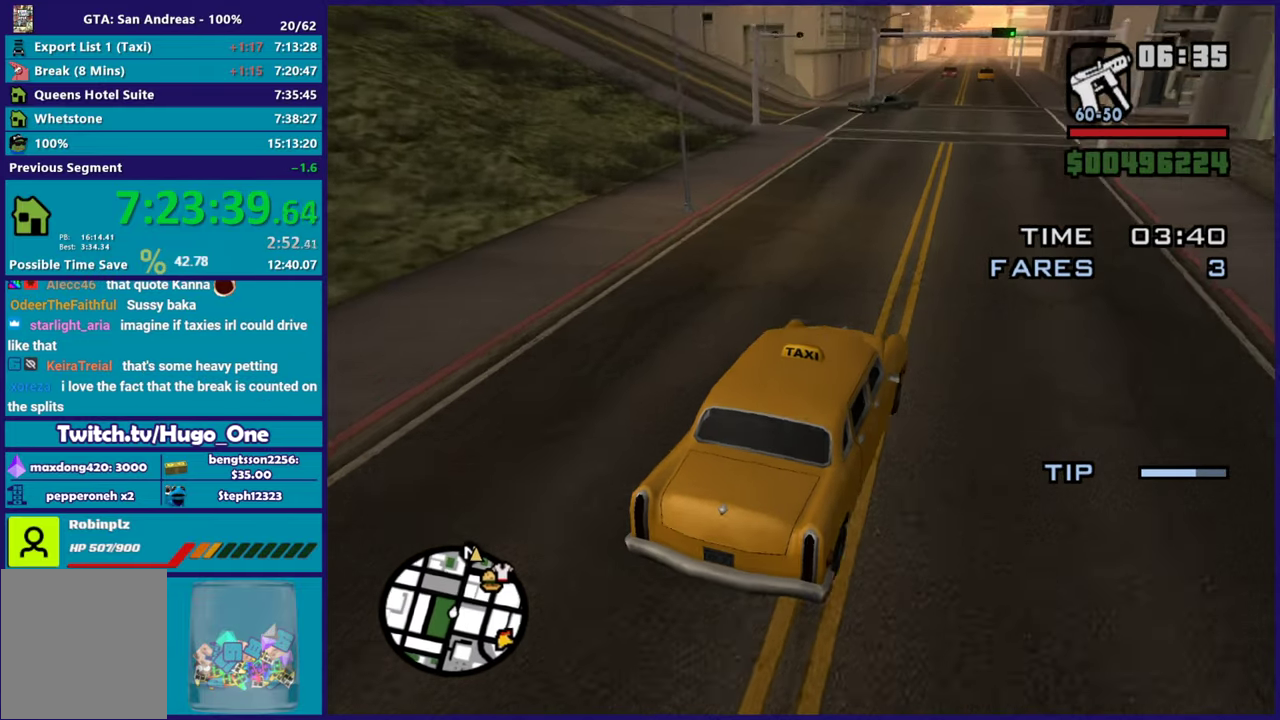
{"buttons": ["R2"], "left_stick": "center", "right_stick": "center", "events": [[484, "right_stick", "center"]]}
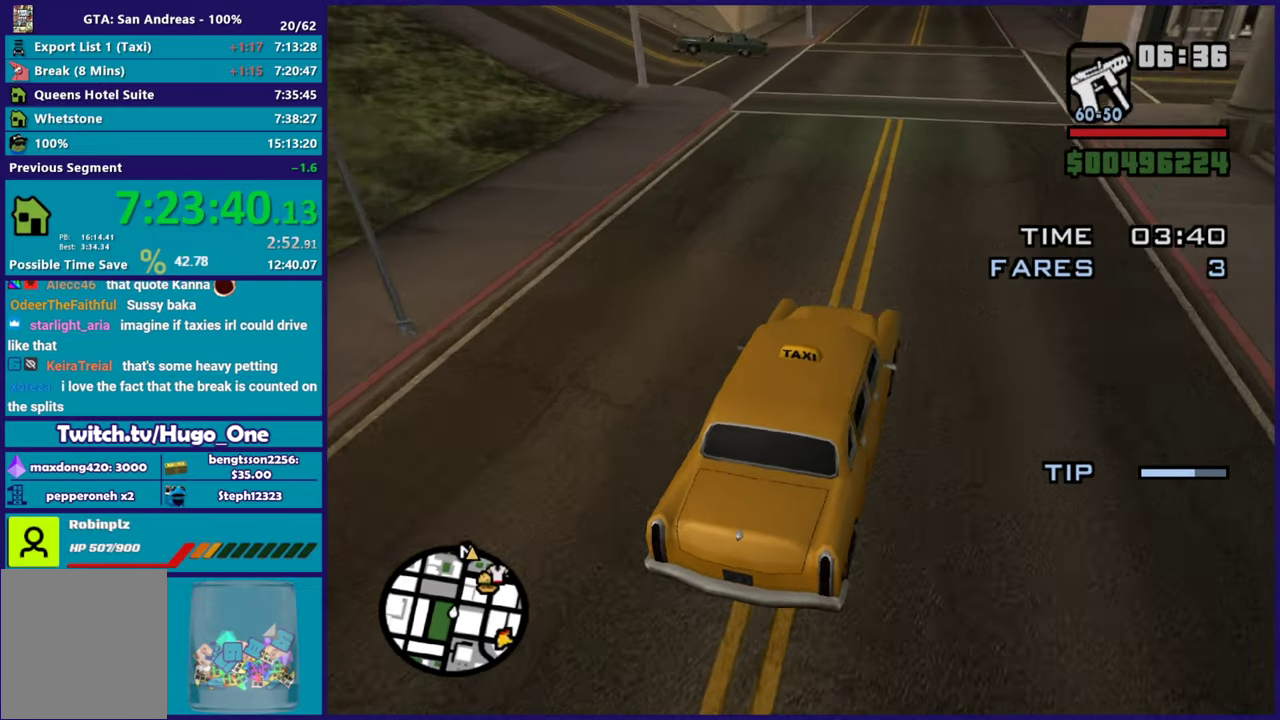
{"buttons": ["R2"], "left_stick": "center", "right_stick": "up", "events": [[266, "right_stick", "up"]]}
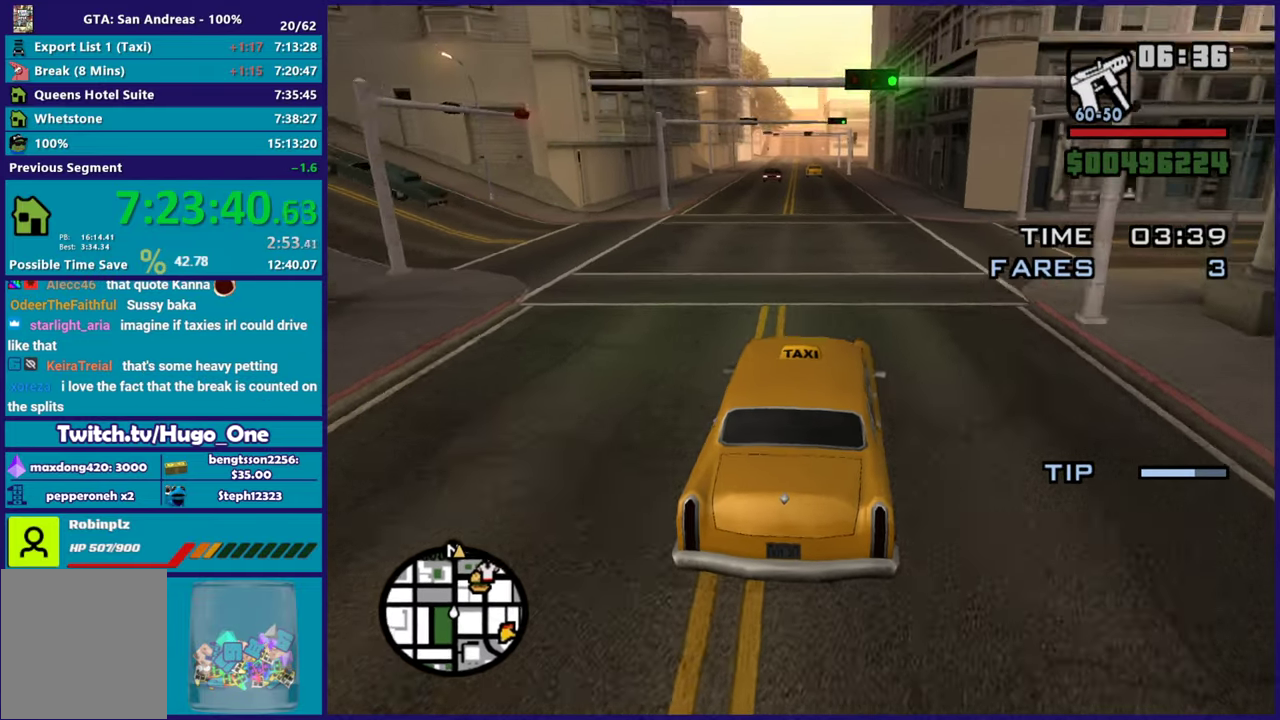
{"buttons": ["R2"], "left_stick": "center", "right_stick": "center", "events": [[100, "left_stick", "up-left"], [150, "right_stick", "center"], [234, "left_stick", "center"]]}
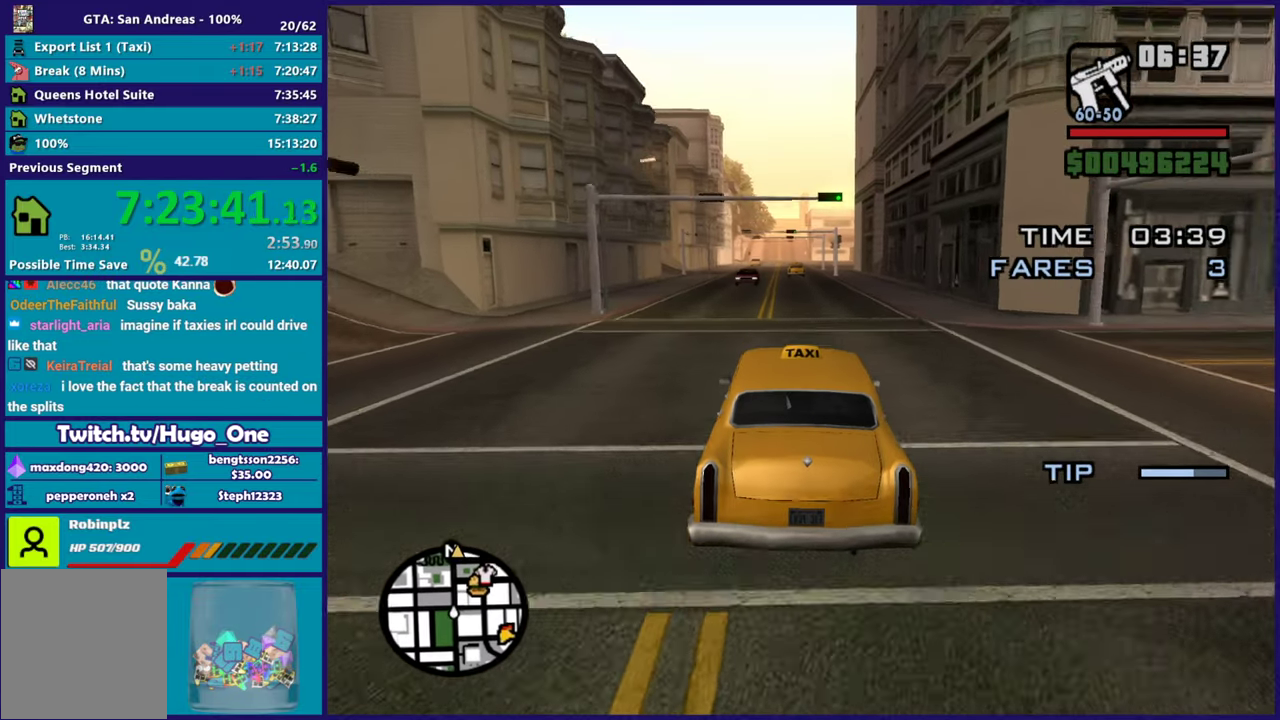
{"buttons": ["R2"], "left_stick": "center", "right_stick": "center", "events": [[100, "left_stick", "down-right"], [150, "left_stick", "center"]]}
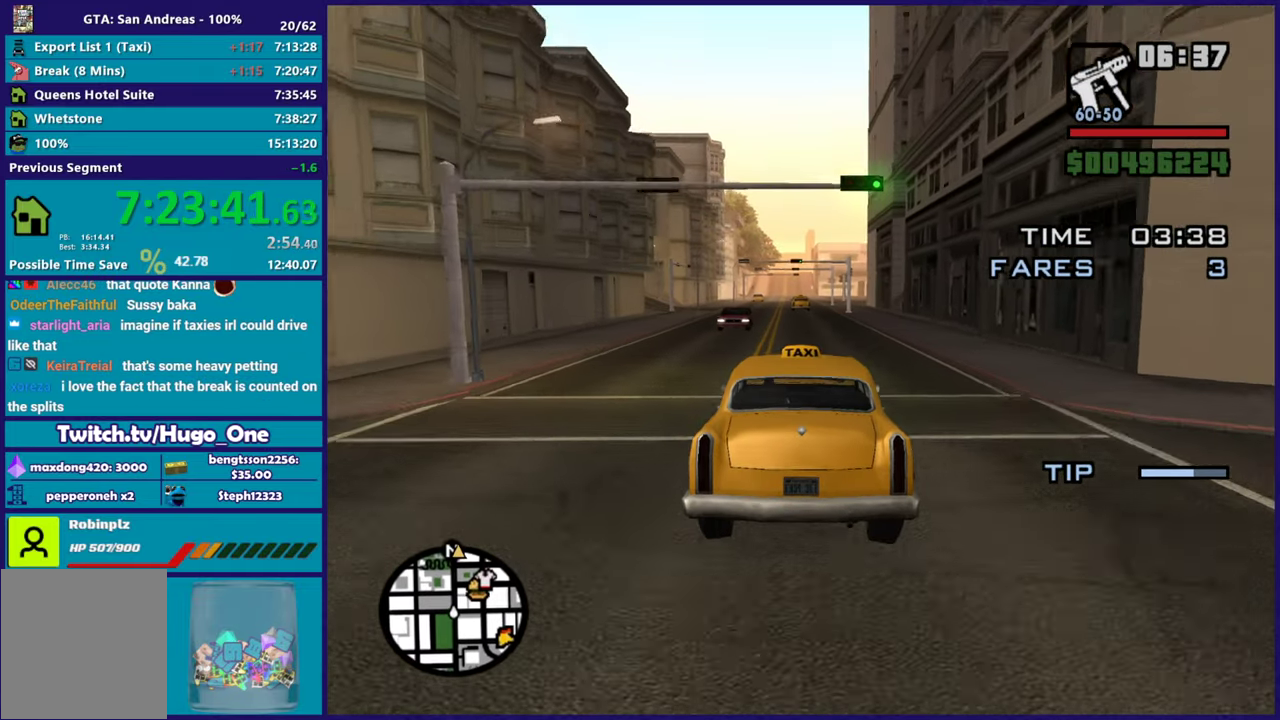
{"buttons": ["R2"], "left_stick": "center", "right_stick": "center", "events": [[33, "right_stick", "down-left"], [300, "right_stick", "center"]]}
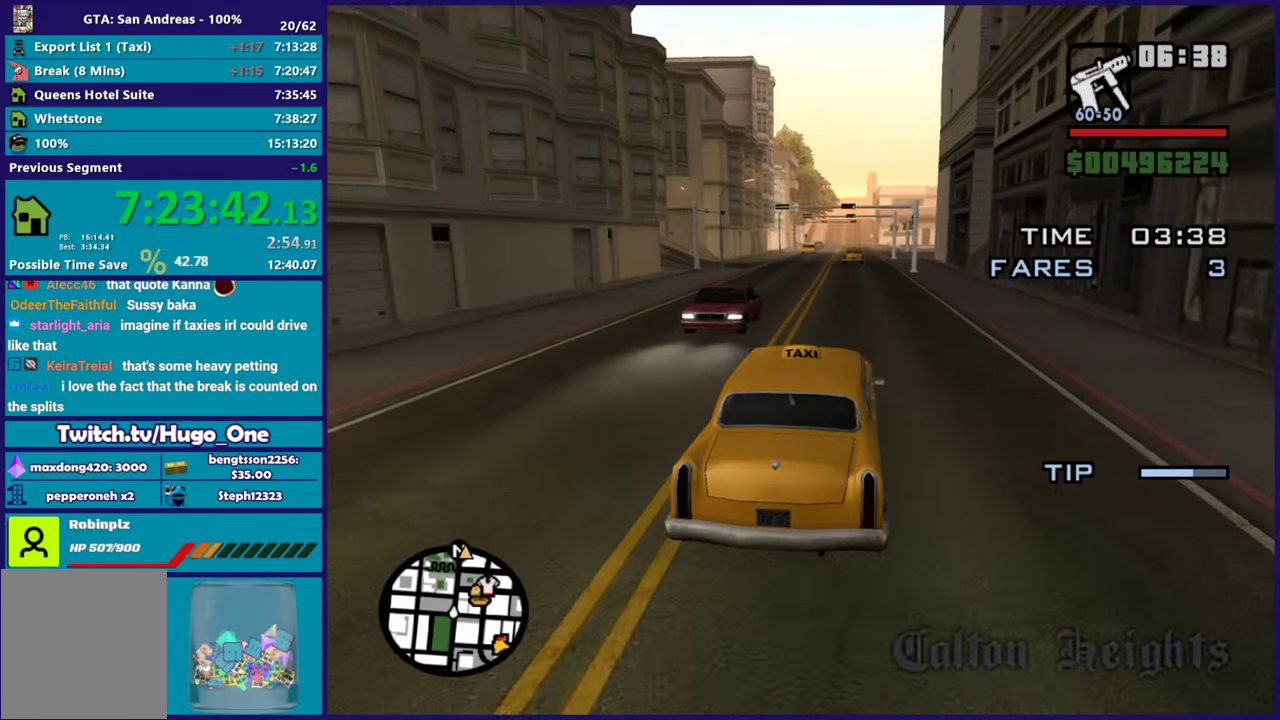
{"buttons": ["R2"], "left_stick": "center", "right_stick": "left", "events": [[283, "left_stick", "up-left"], [283, "right_stick", "left"], [417, "left_stick", "center"]]}
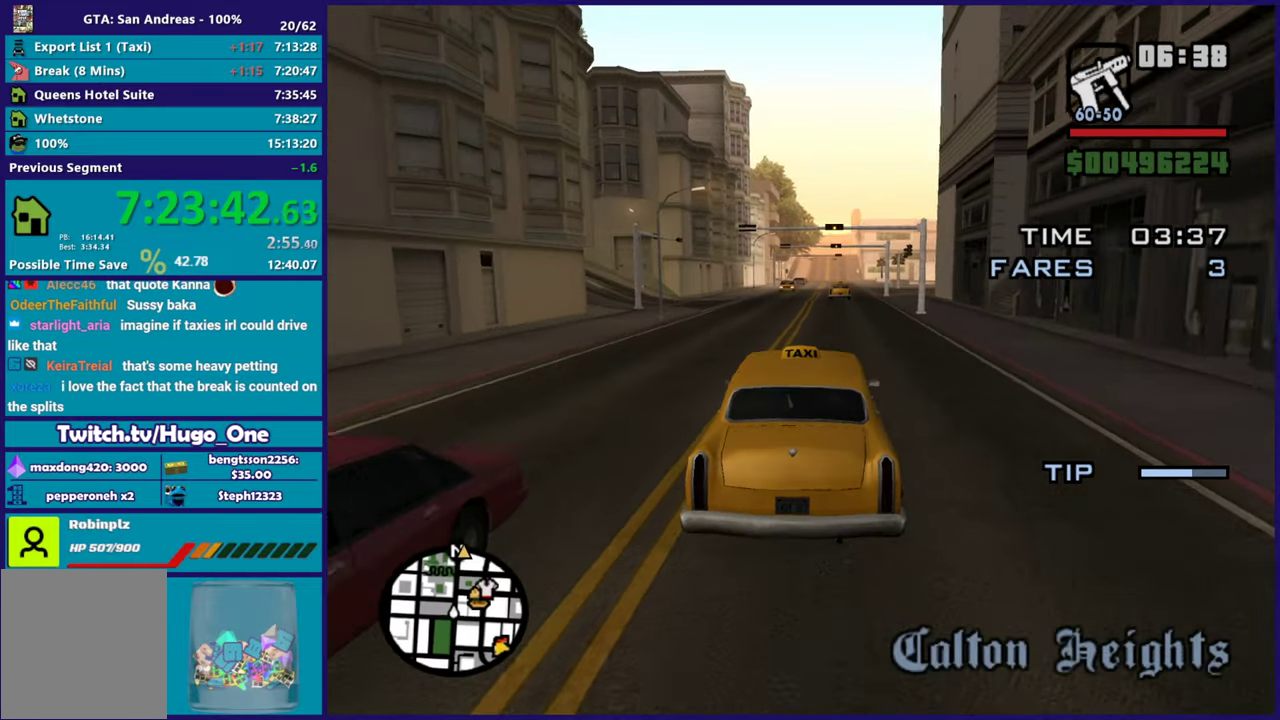
{"buttons": ["R2"], "left_stick": "center", "right_stick": "down-left", "events": [[167, "right_stick", "down-left"]]}
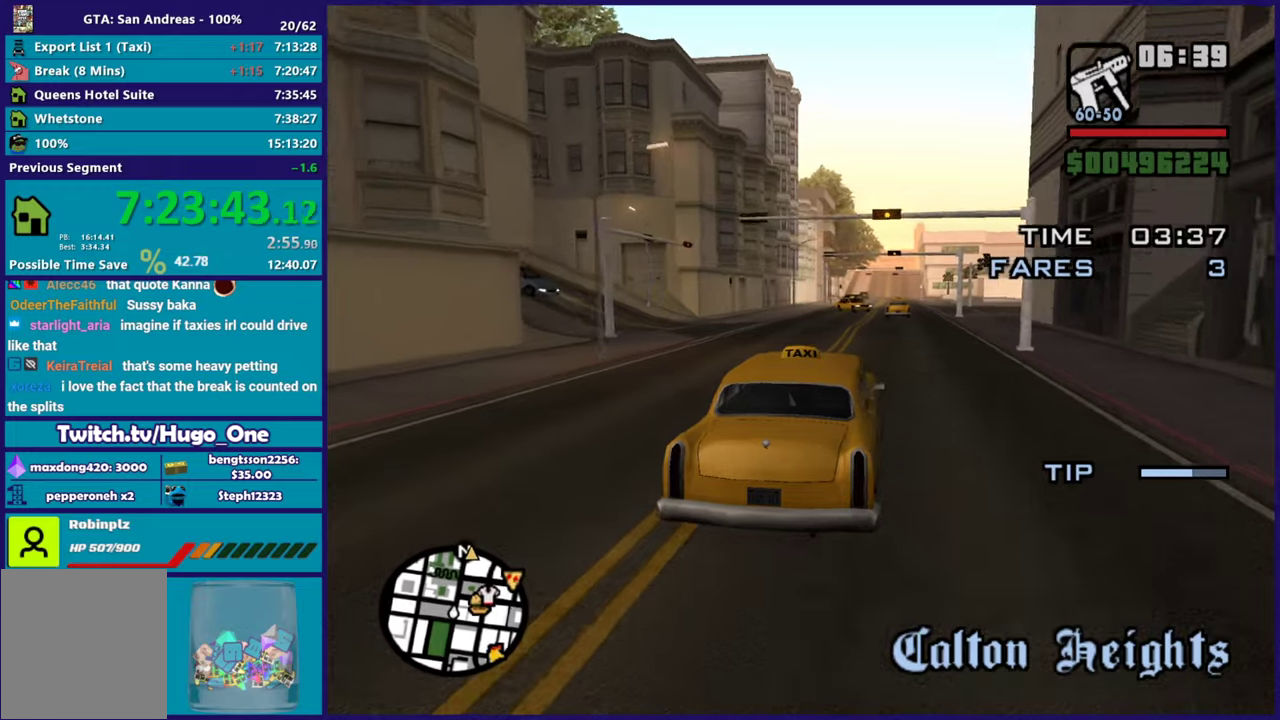
{"buttons": ["R2"], "left_stick": "center", "right_stick": "center", "events": [[216, "right_stick", "left"], [266, "right_stick", "center"]]}
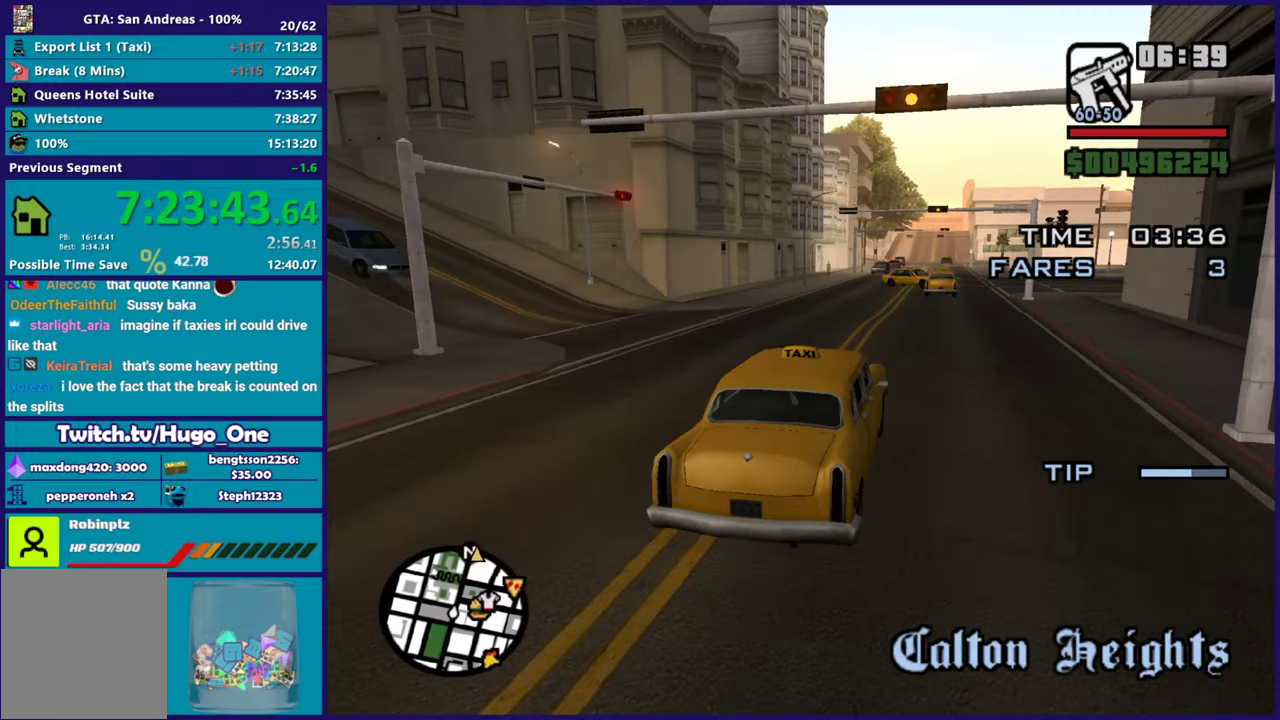
{"buttons": ["R2"], "left_stick": "center", "right_stick": "center", "events": []}